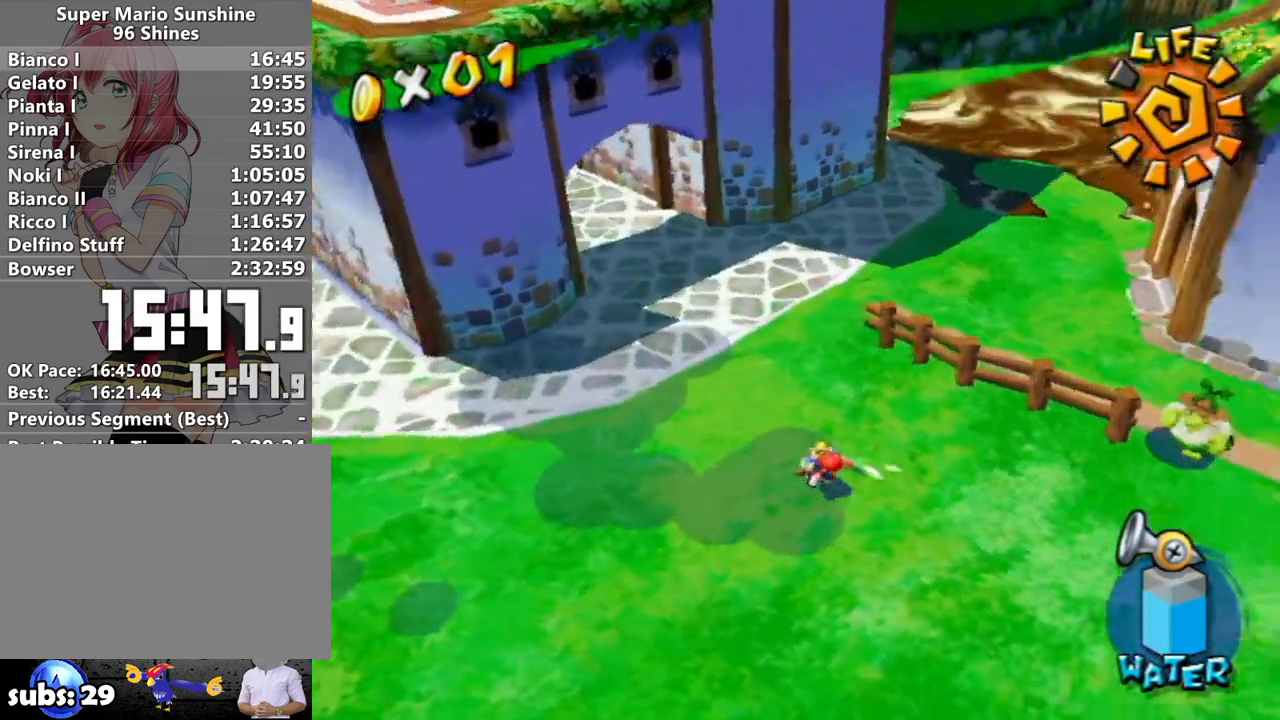
Gameplay with a controller (Nintendo layout); each line is a JSON object with the inputs held at the frame after it. "events" lists button and stick changes between this image and that frame as [ms after this image, input, new state], when the widget could be followed in between. Not read: L3 R3.
{"buttons": [], "left_stick": "up-right", "right_stick": "center", "events": [[117, "R1", "up"], [300, "left_stick", "up-right"], [333, "R1", "down"], [450, "R1", "up"], [450, "right_stick", "center"]]}
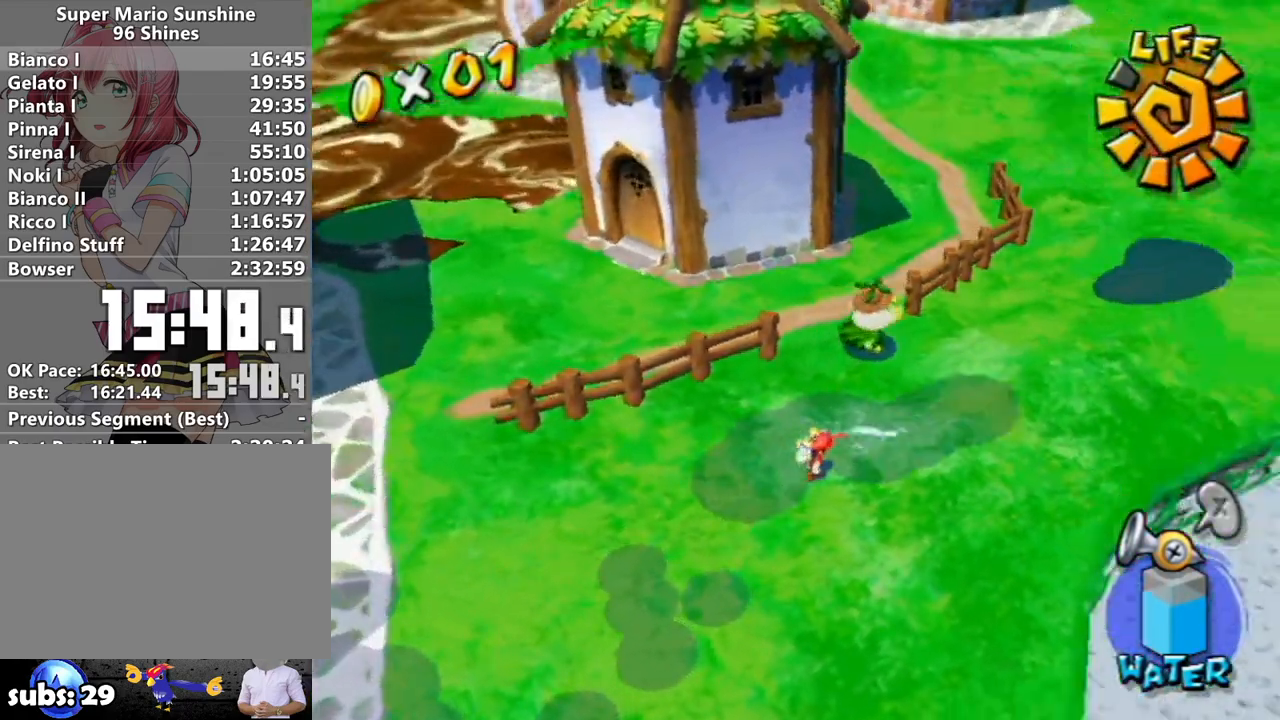
{"buttons": [], "left_stick": "up-right", "right_stick": "center", "events": []}
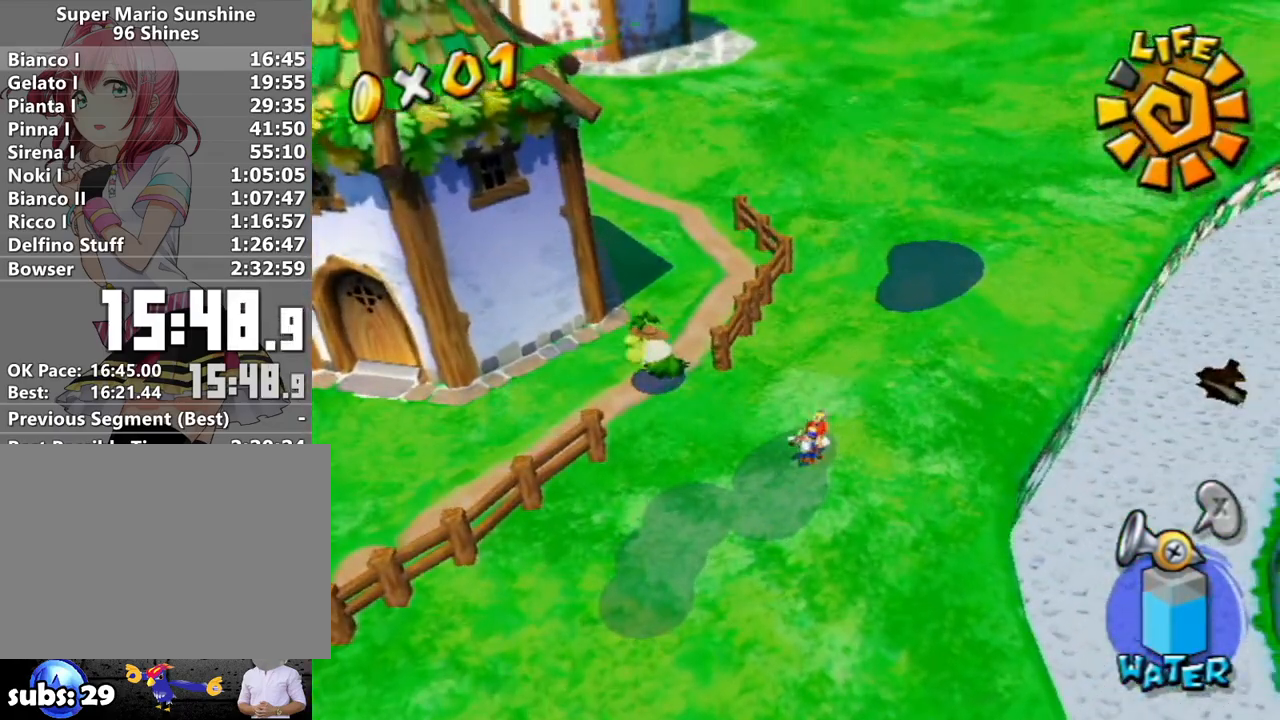
{"buttons": [], "left_stick": "up", "right_stick": "center", "events": [[217, "right_stick", "left"], [333, "right_stick", "center"], [417, "left_stick", "up"]]}
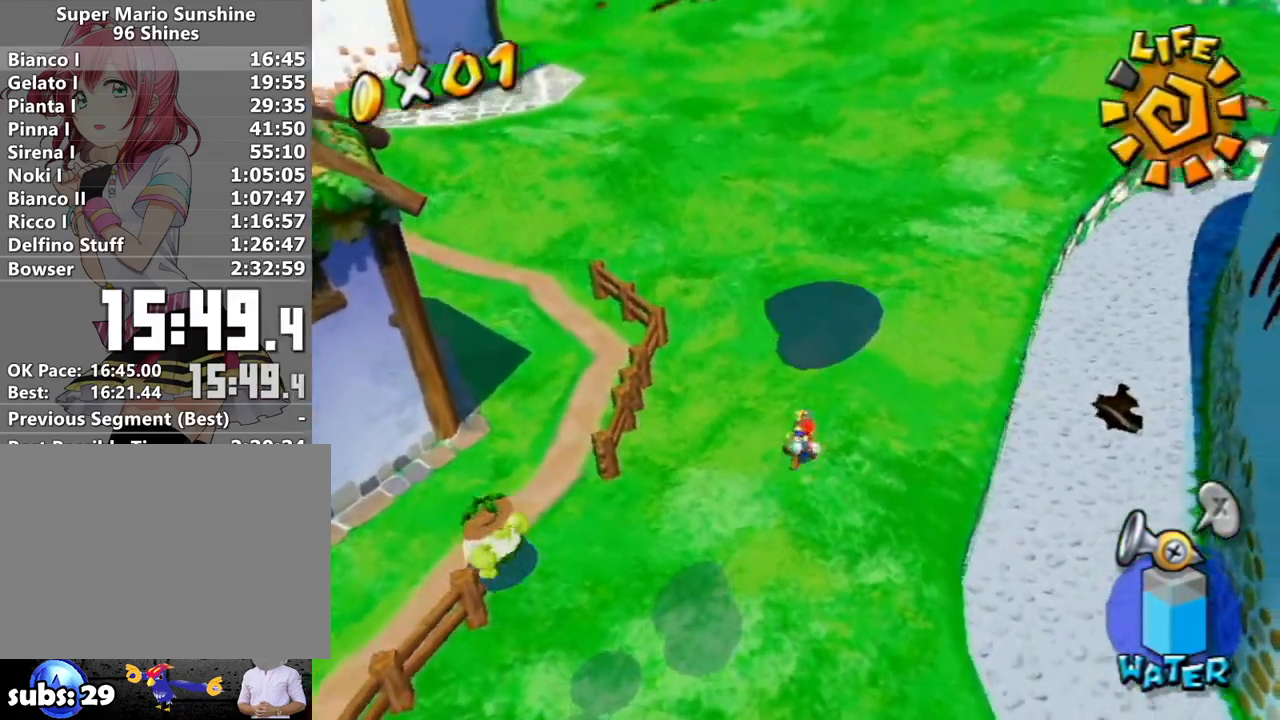
{"buttons": ["A", "Y"], "left_stick": "down", "right_stick": "center", "events": [[300, "A", "down"], [400, "Y", "down"], [433, "left_stick", "down"]]}
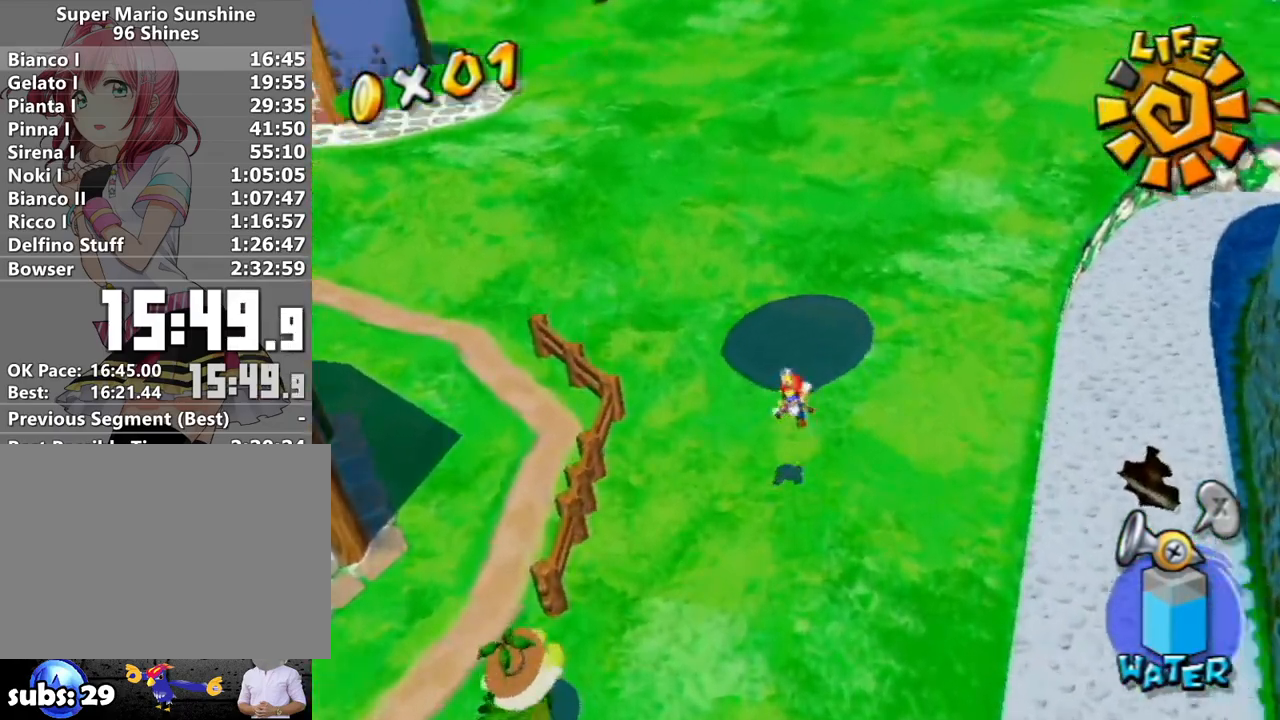
{"buttons": ["R1"], "left_stick": "down", "right_stick": "center", "events": [[167, "Y", "up"], [233, "A", "up"], [450, "R1", "down"]]}
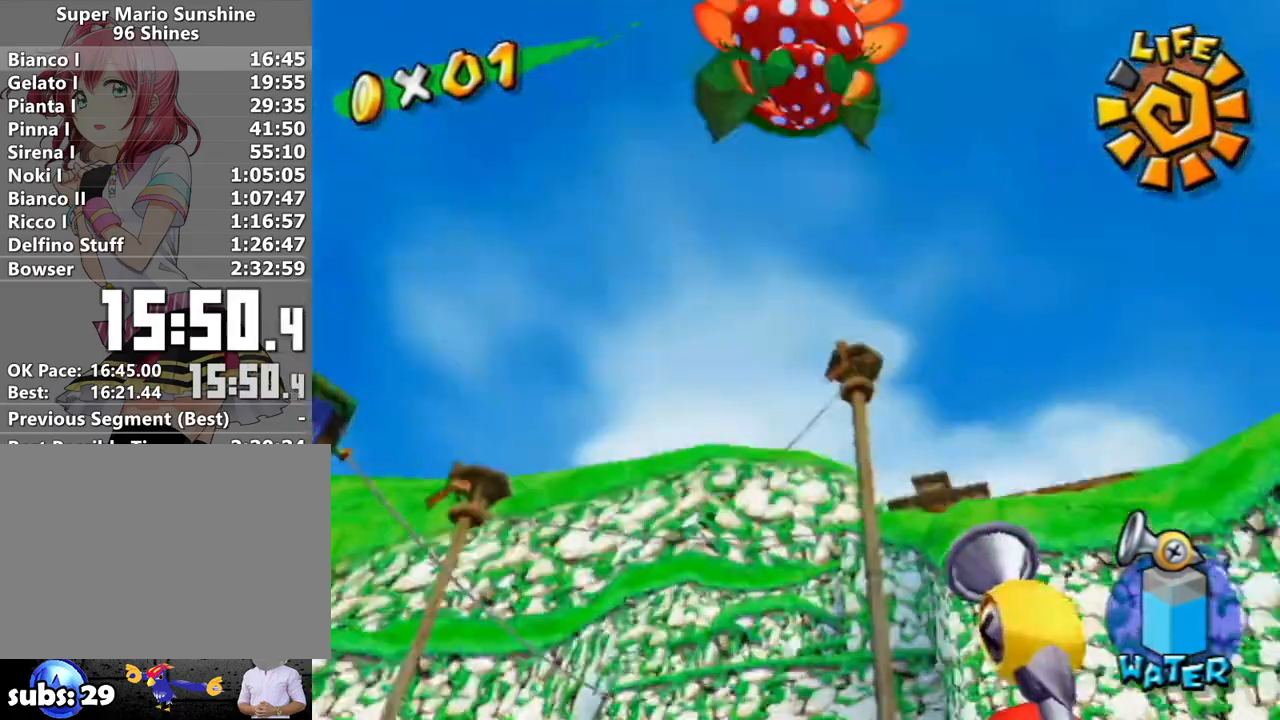
{"buttons": ["R1"], "left_stick": "center", "right_stick": "center", "events": [[50, "R1", "up"], [83, "left_stick", "center"], [117, "R1", "down"], [233, "R1", "up"], [300, "R1", "down"], [400, "R1", "up"], [400, "left_stick", "down-left"], [450, "R1", "down"], [483, "left_stick", "center"]]}
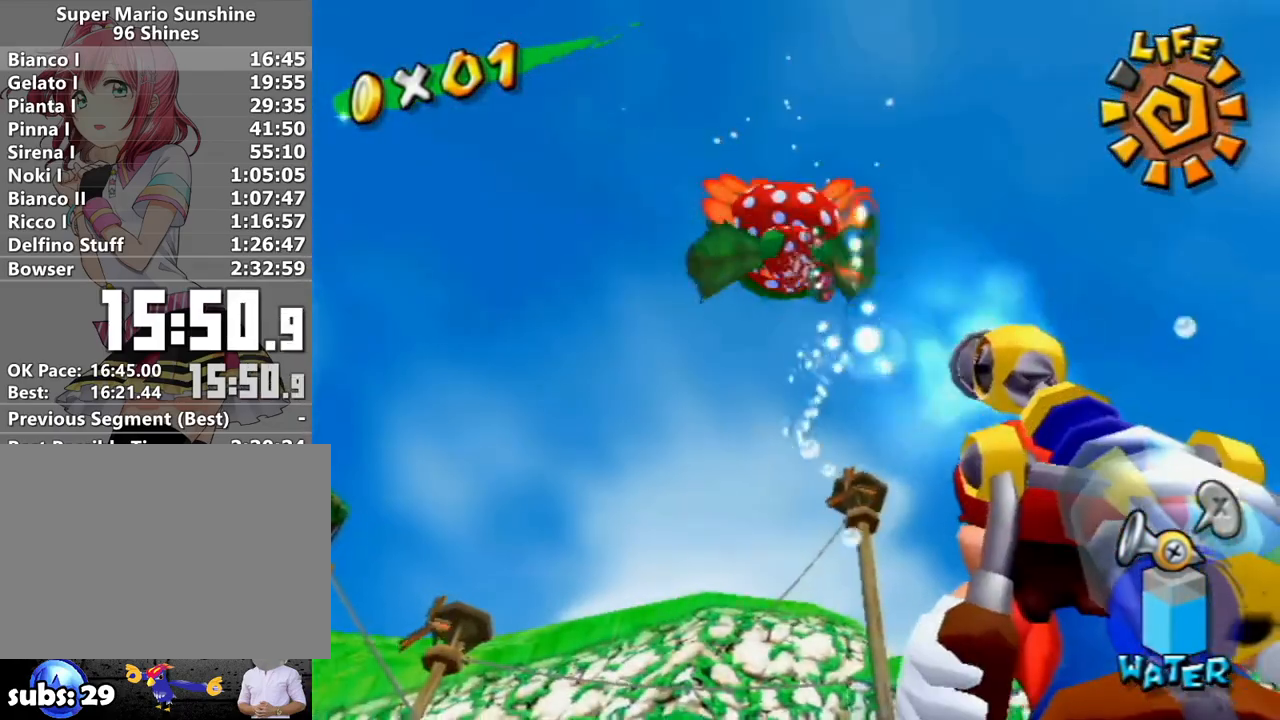
{"buttons": ["R1"], "left_stick": "center", "right_stick": "center", "events": [[50, "R1", "up"], [150, "R1", "down"], [233, "R1", "up"], [300, "R1", "down"], [383, "R1", "up"], [467, "R1", "down"]]}
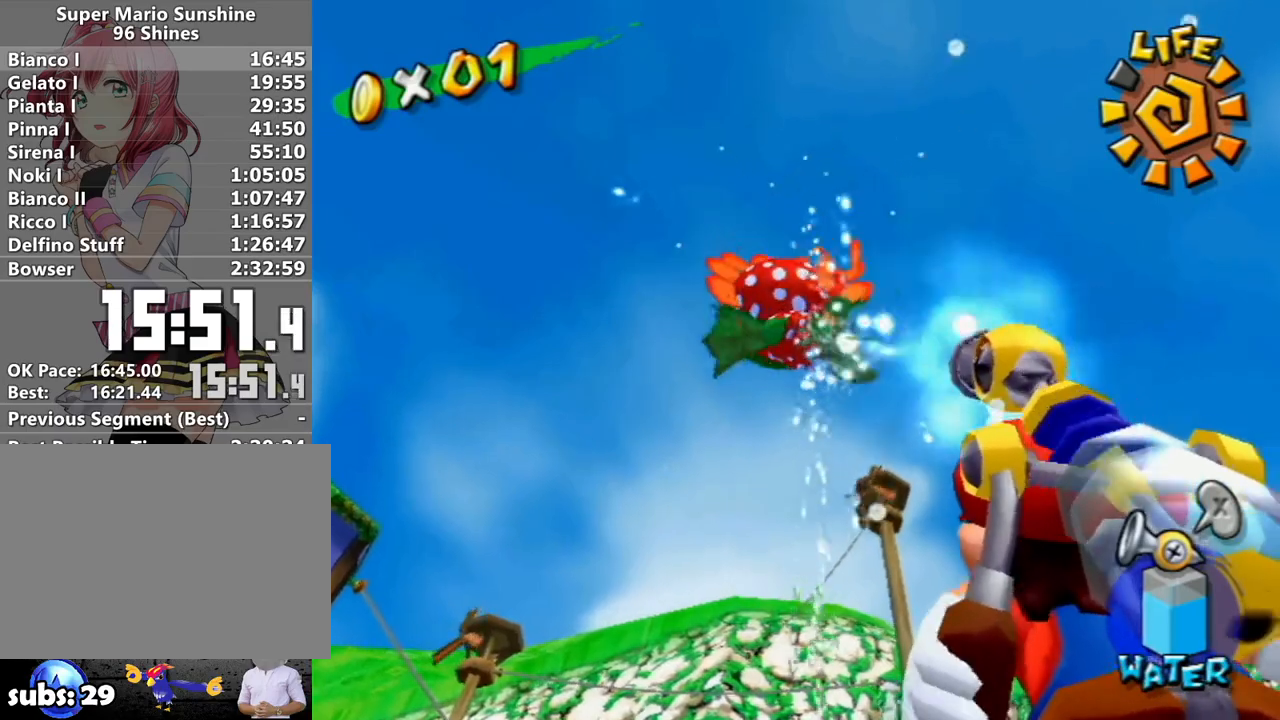
{"buttons": ["R1"], "left_stick": "center", "right_stick": "center", "events": [[50, "R1", "up"], [150, "R1", "down"], [233, "R1", "up"], [300, "R1", "down"], [383, "R1", "up"], [467, "R1", "down"]]}
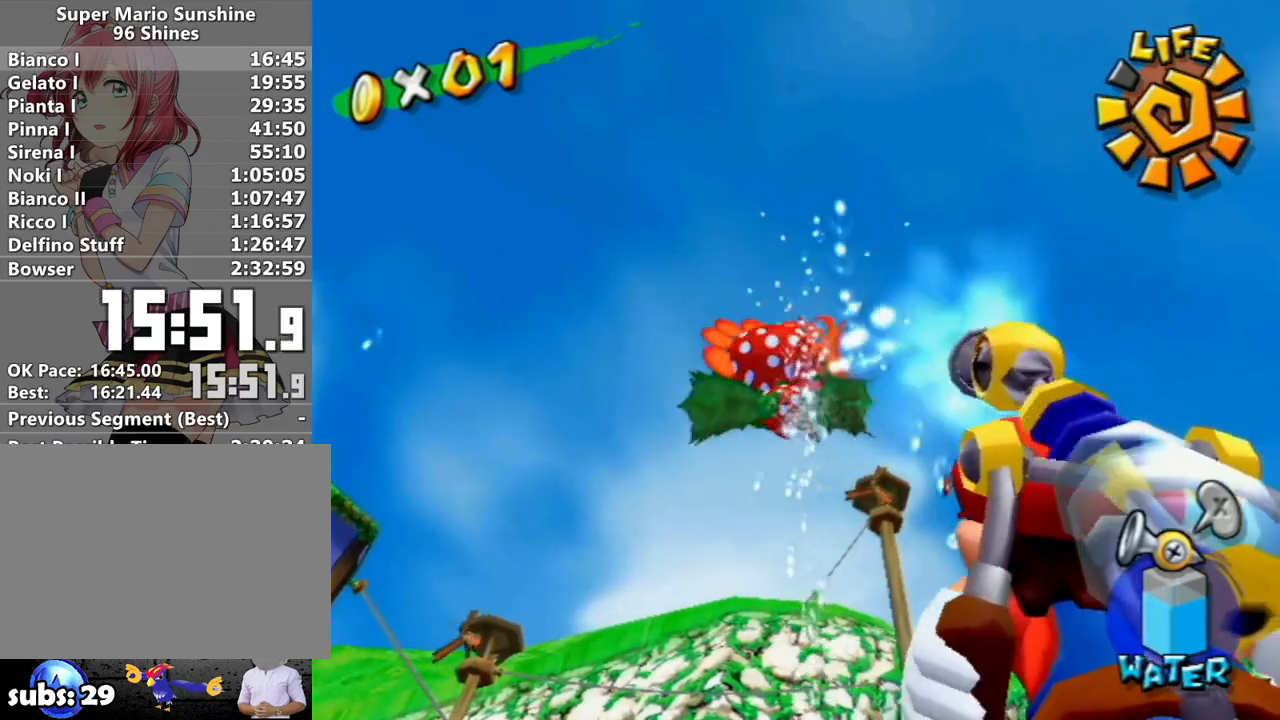
{"buttons": ["R1"], "left_stick": "center", "right_stick": "center", "events": [[83, "R1", "up"], [133, "R1", "down"], [233, "R1", "up"], [333, "R1", "down"]]}
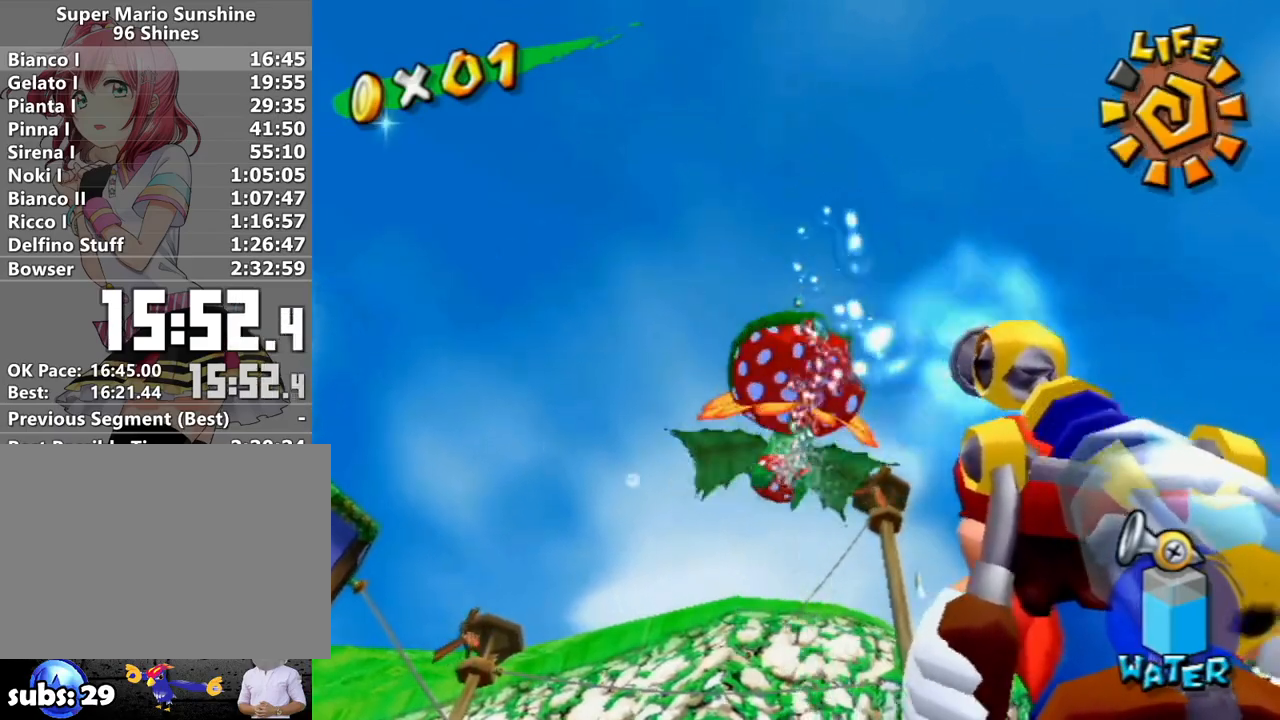
{"buttons": [], "left_stick": "up-left", "right_stick": "center", "events": [[117, "B", "down"], [217, "B", "up"], [367, "X", "down"], [383, "left_stick", "up-left"], [483, "R1", "up"], [483, "X", "up"]]}
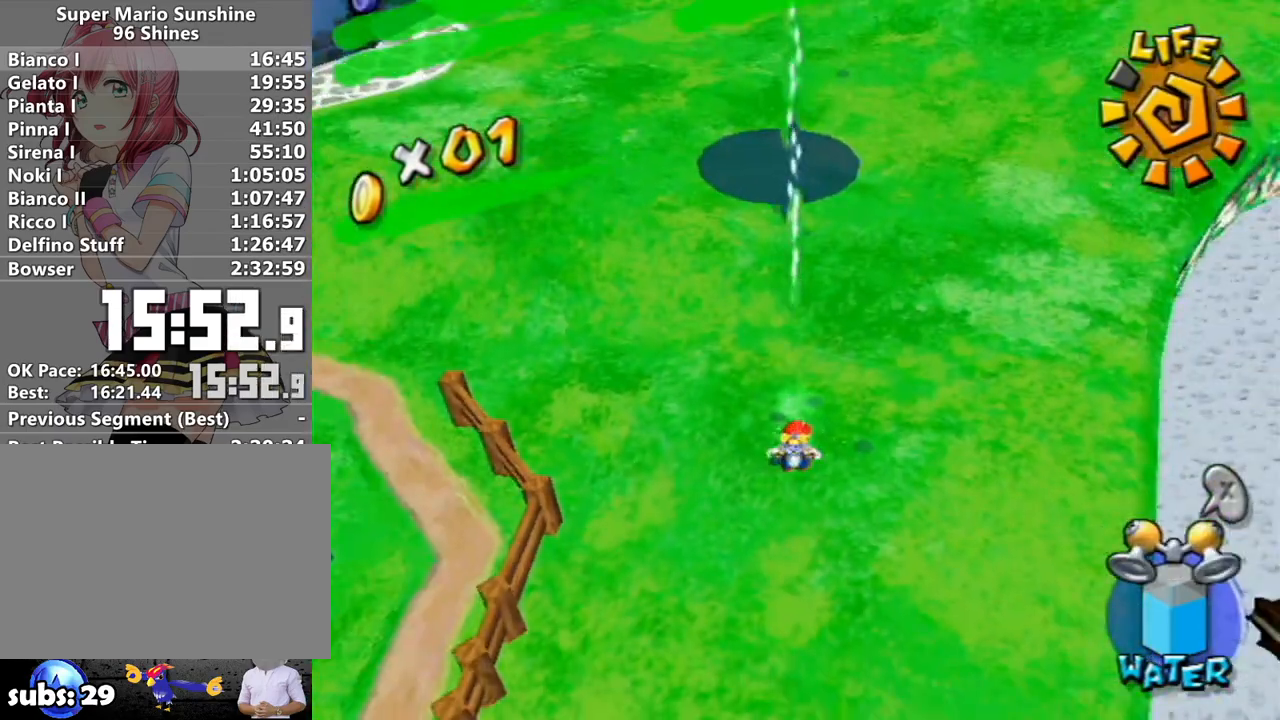
{"buttons": ["X"], "left_stick": "up-left", "right_stick": "center", "events": [[50, "B", "down"], [117, "B", "up"], [267, "A", "down"], [400, "A", "up"], [483, "X", "down"]]}
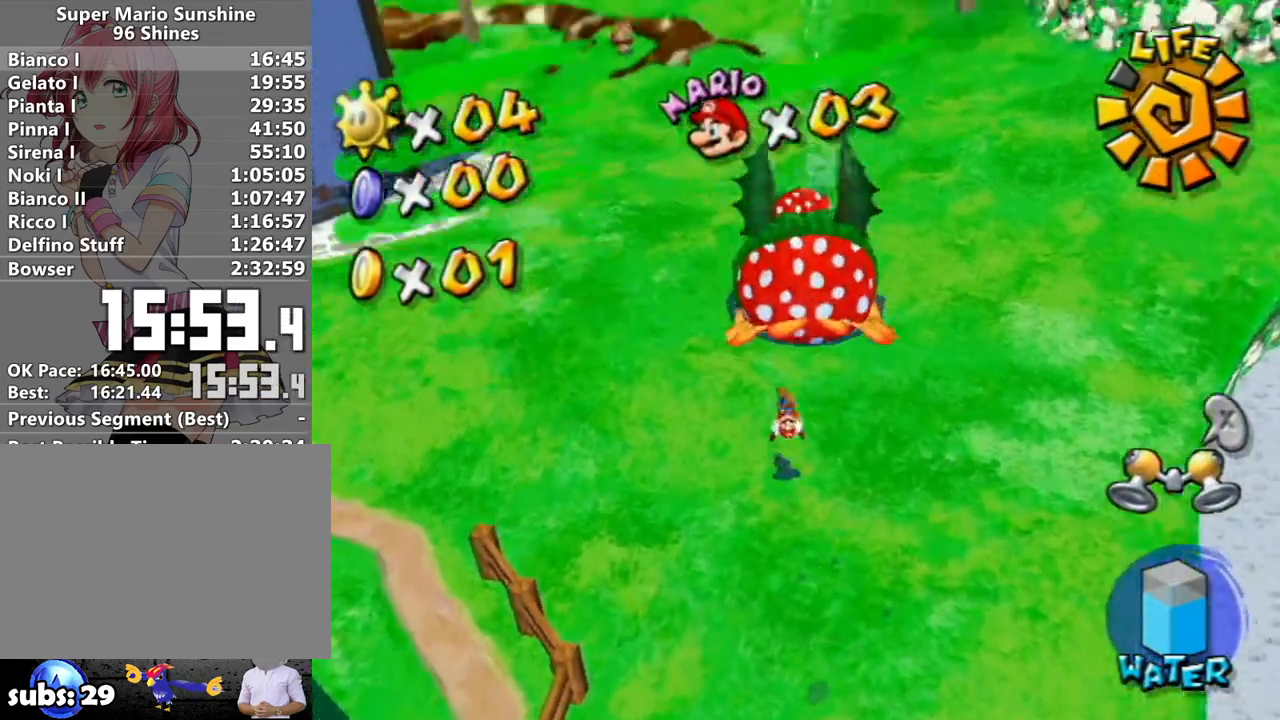
{"buttons": ["R1"], "left_stick": "up-left", "right_stick": "left", "events": [[50, "X", "up"], [150, "right_stick", "left"], [367, "R1", "down"]]}
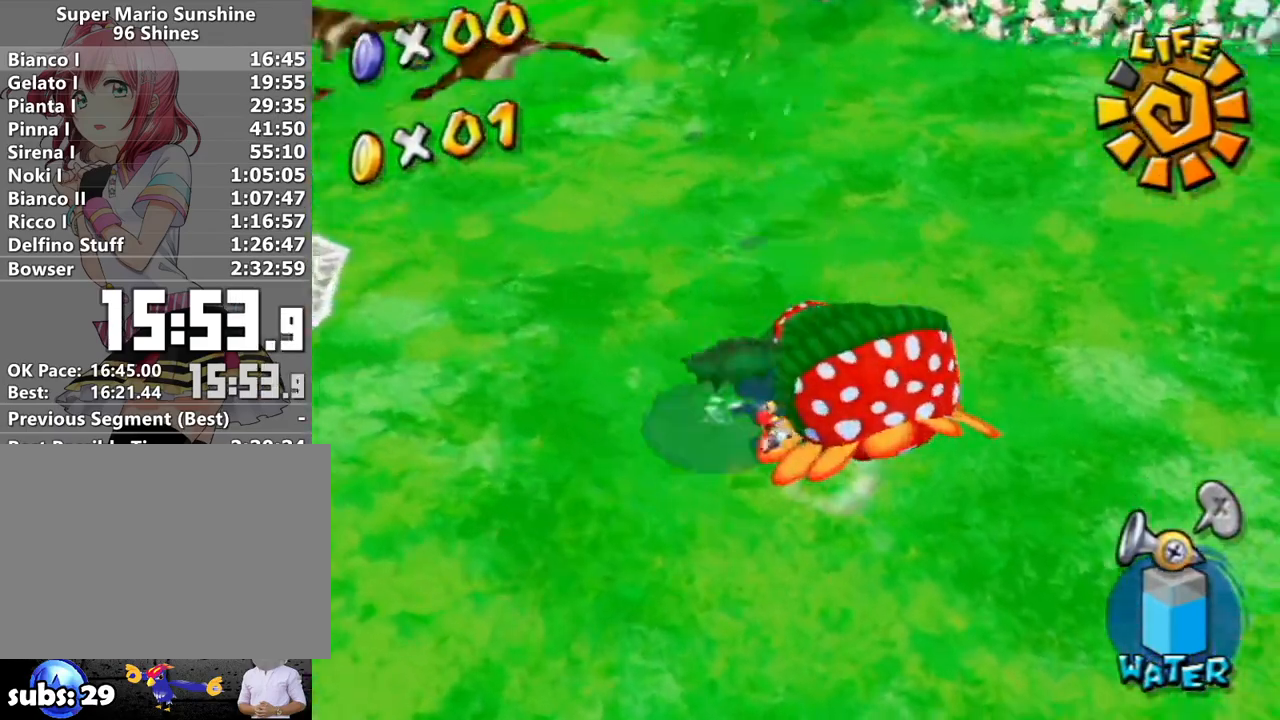
{"buttons": ["R1"], "left_stick": "down-left", "right_stick": "left", "events": [[133, "left_stick", "left"], [433, "left_stick", "down-left"]]}
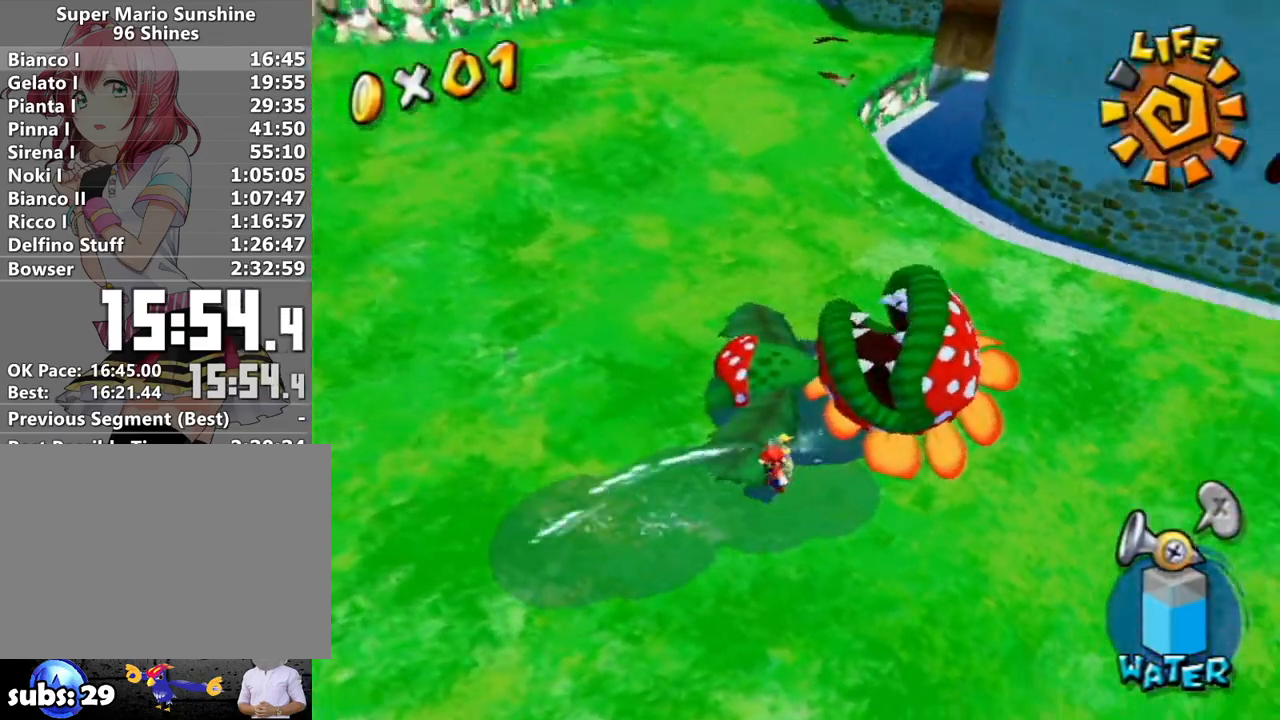
{"buttons": [], "left_stick": "center", "right_stick": "center", "events": [[50, "right_stick", "up-left"], [217, "R1", "up"], [217, "right_stick", "center"], [267, "left_stick", "center"]]}
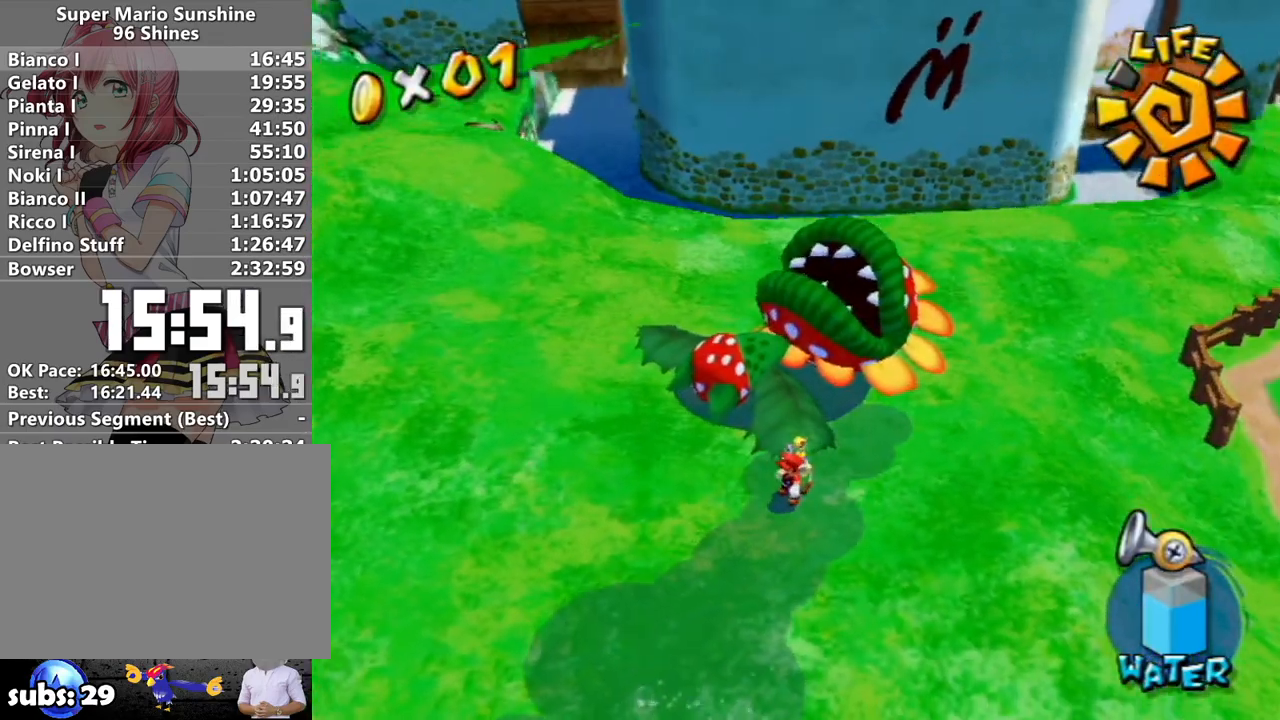
{"buttons": [], "left_stick": "center", "right_stick": "center", "events": [[17, "left_stick", "left"], [117, "right_stick", "up"], [200, "right_stick", "center"], [233, "left_stick", "center"], [400, "right_stick", "down-left"], [483, "right_stick", "center"]]}
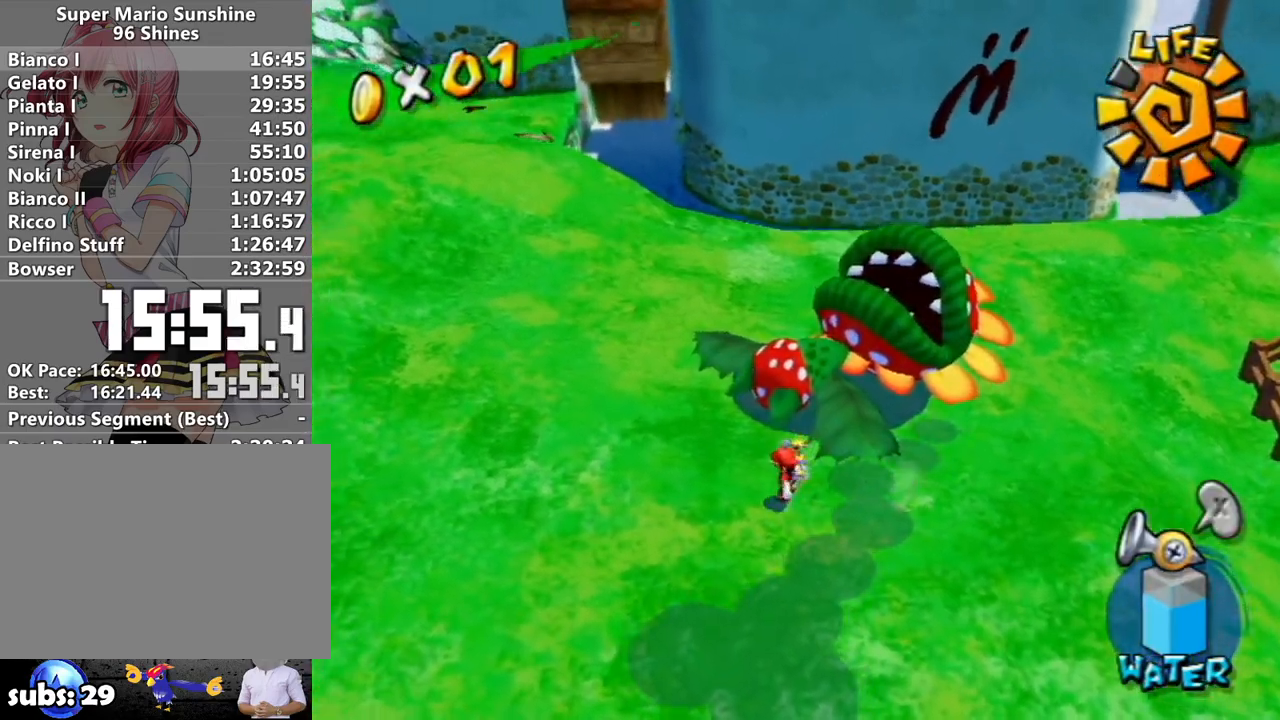
{"buttons": [], "left_stick": "center", "right_stick": "center", "events": [[83, "left_stick", "up-right"], [200, "right_stick", "down-left"], [333, "left_stick", "center"], [333, "right_stick", "down-right"], [400, "right_stick", "center"]]}
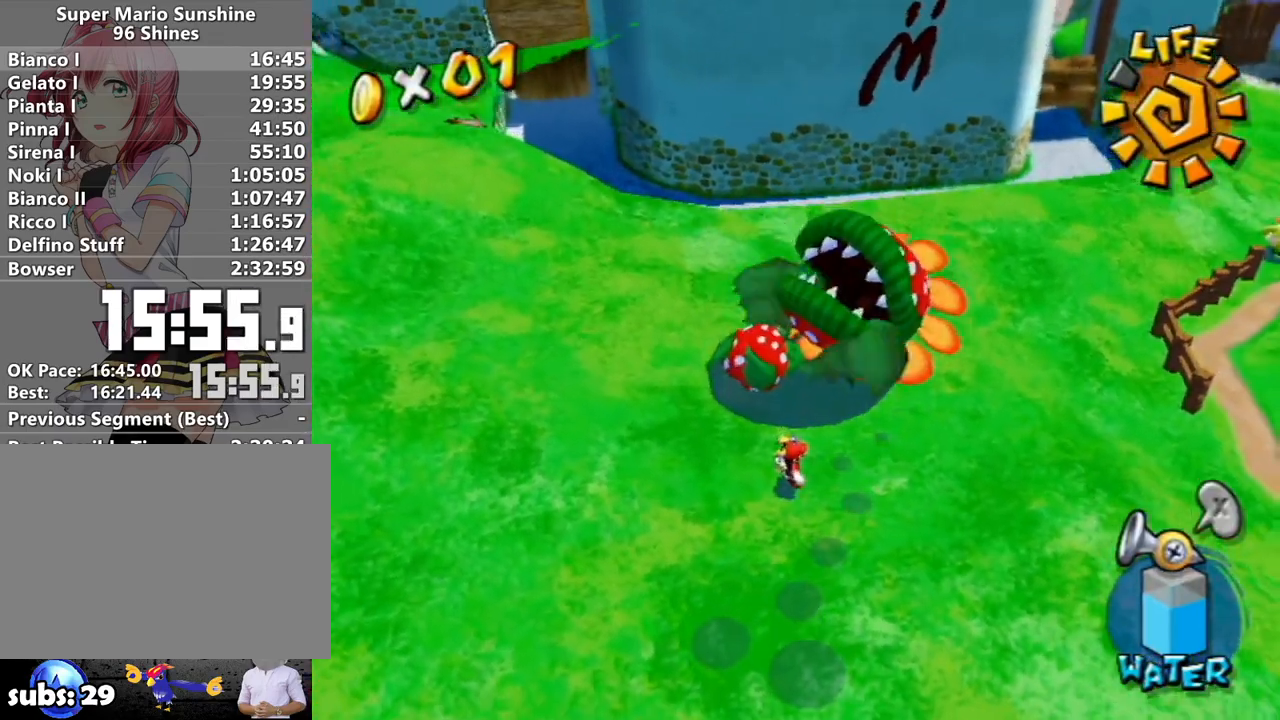
{"buttons": ["R1"], "left_stick": "up-right", "right_stick": "center", "events": [[17, "left_stick", "up-right"], [83, "right_stick", "down-right"], [167, "right_stick", "center"], [267, "left_stick", "center"], [333, "R1", "down"], [483, "left_stick", "up-right"]]}
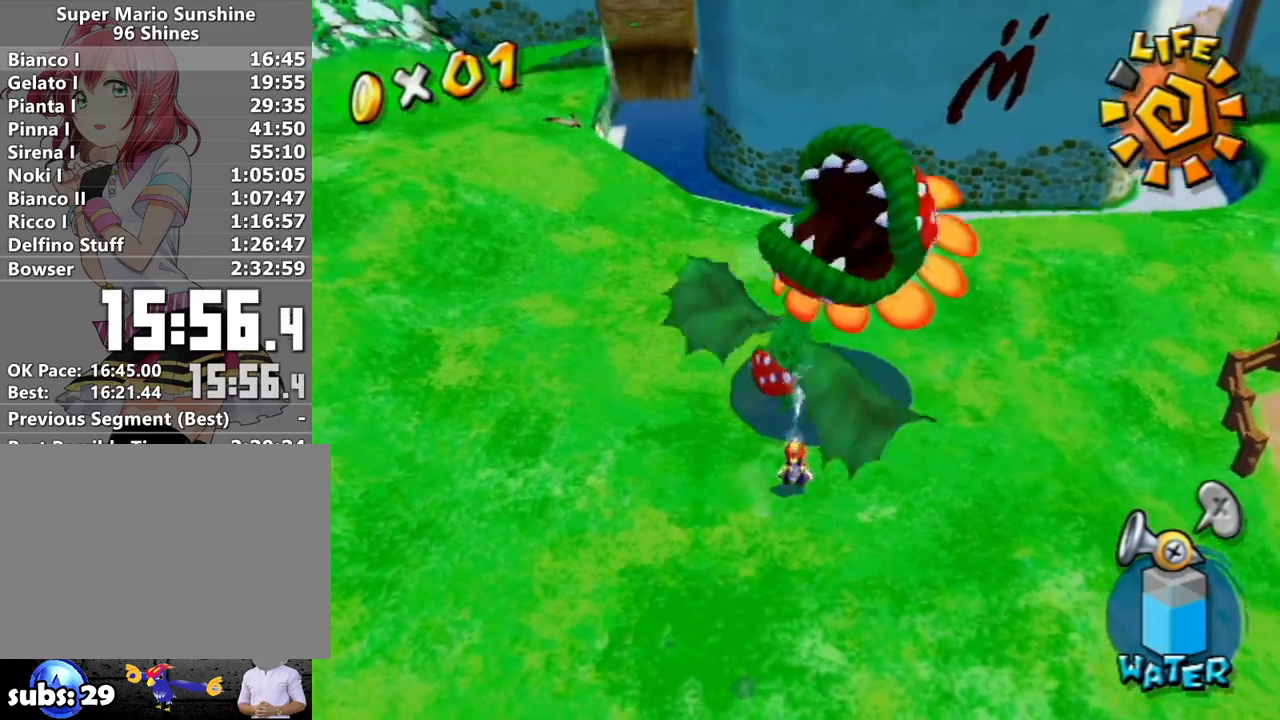
{"buttons": ["R1"], "left_stick": "center", "right_stick": "center", "events": [[83, "right_stick", "up-left"], [183, "right_stick", "center"], [233, "left_stick", "center"]]}
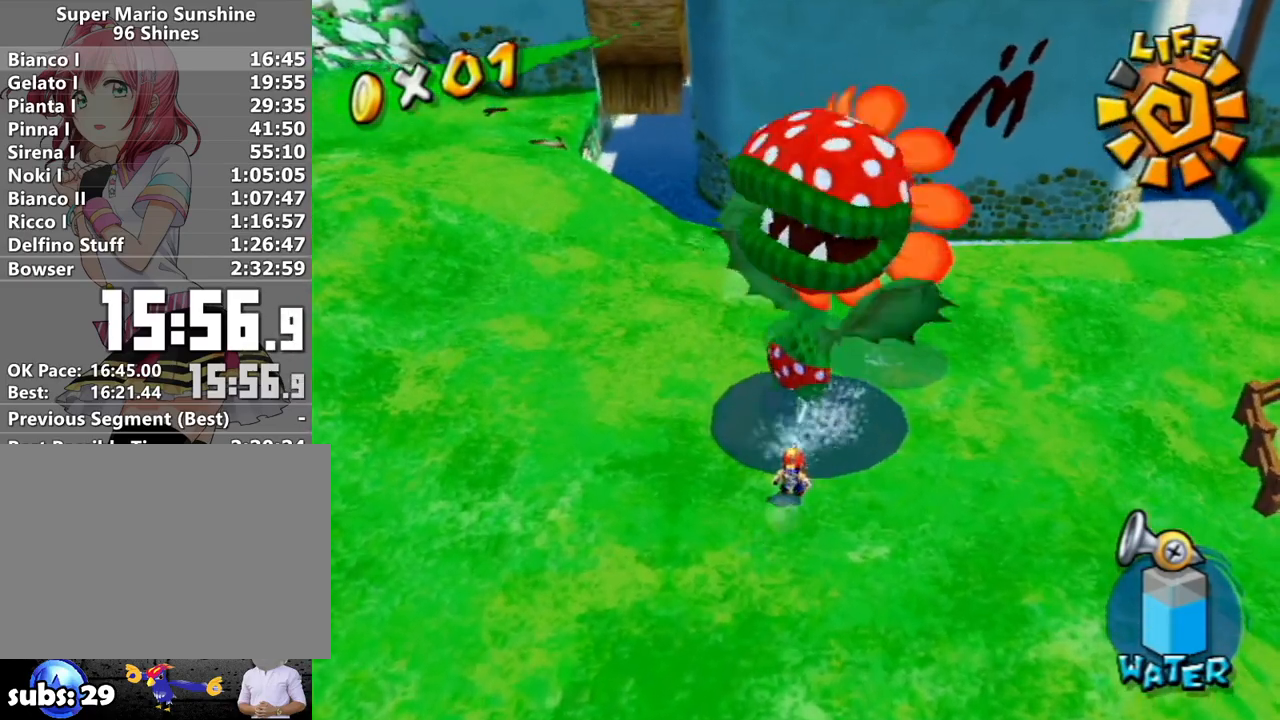
{"buttons": ["R1"], "left_stick": "up", "right_stick": "center", "events": [[267, "left_stick", "up-right"], [367, "left_stick", "up"]]}
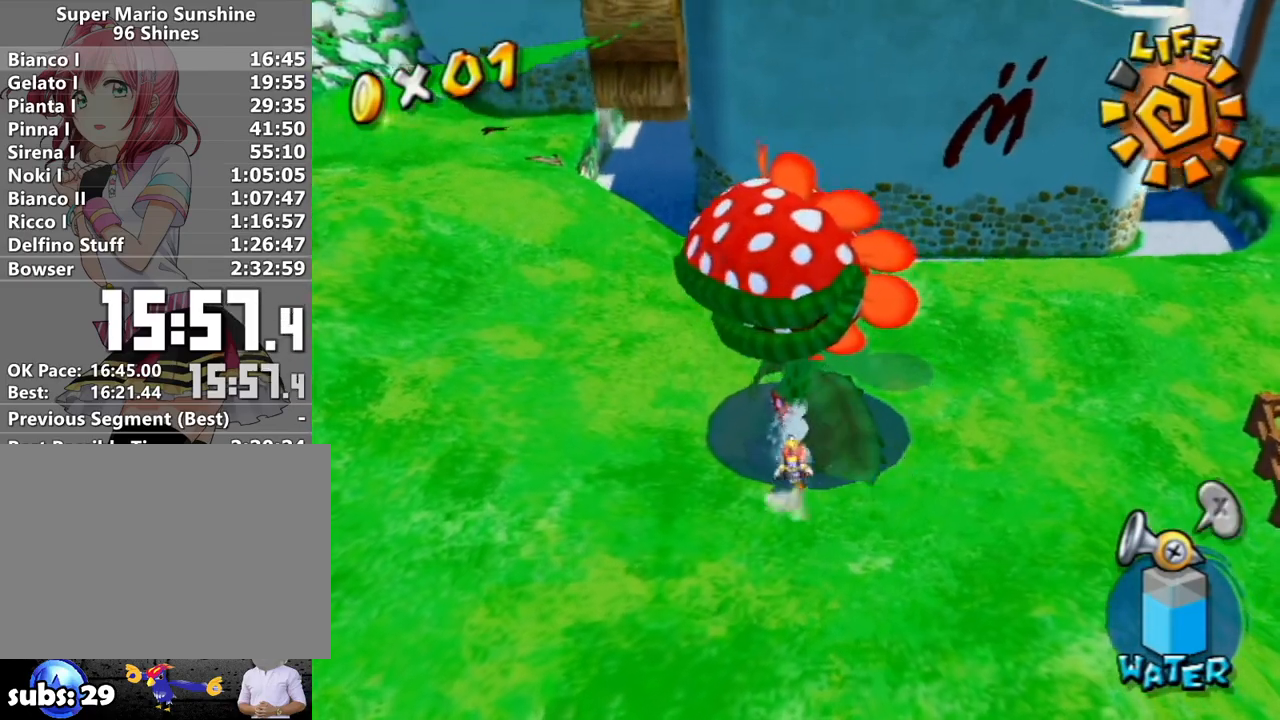
{"buttons": [], "left_stick": "down-right", "right_stick": "center", "events": [[367, "left_stick", "center"], [383, "R1", "up"], [450, "left_stick", "down-right"]]}
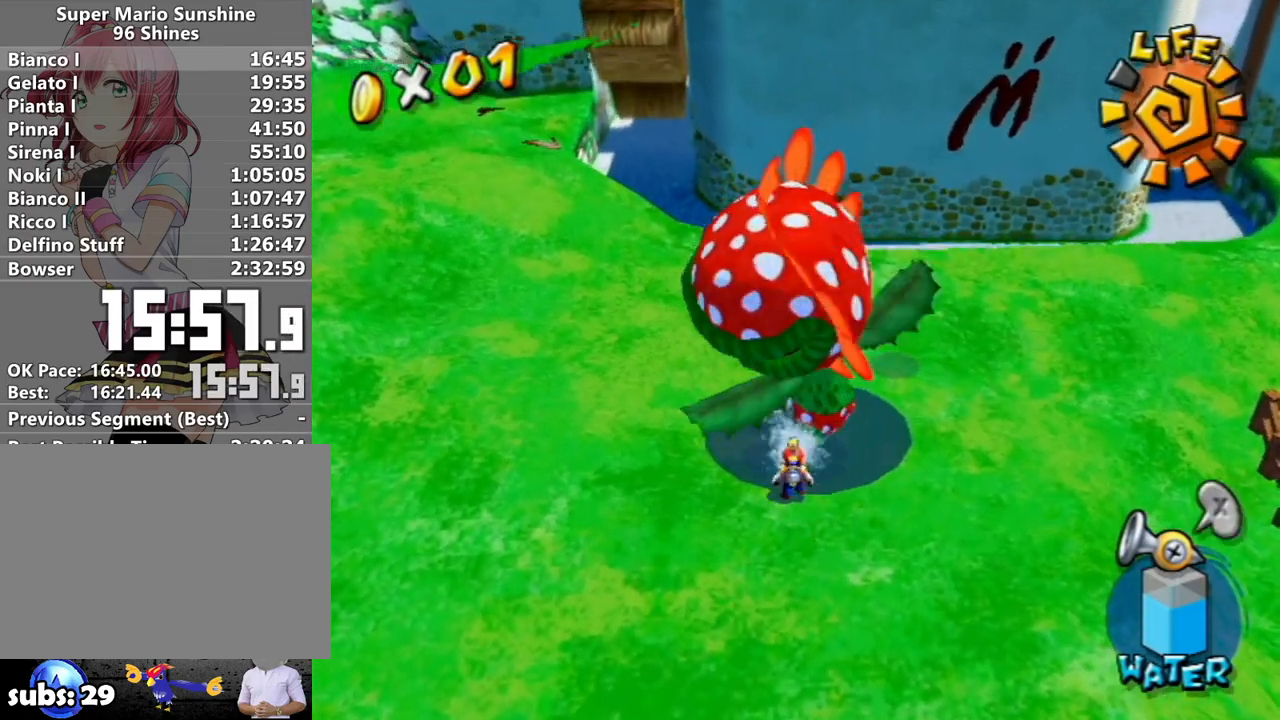
{"buttons": [], "left_stick": "up-right", "right_stick": "center", "events": [[167, "left_stick", "center"], [367, "left_stick", "up-right"]]}
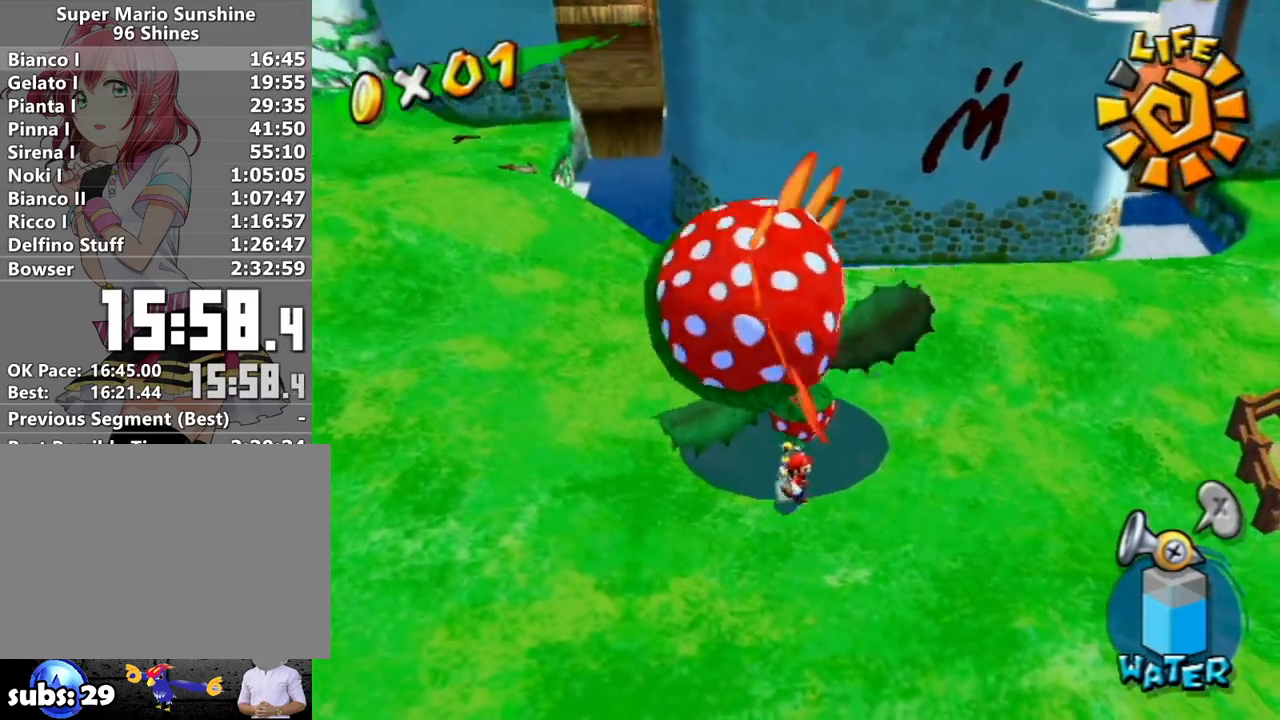
{"buttons": ["R1"], "left_stick": "up-left", "right_stick": "center", "events": [[83, "left_stick", "center"], [417, "left_stick", "up-left"], [483, "R1", "down"]]}
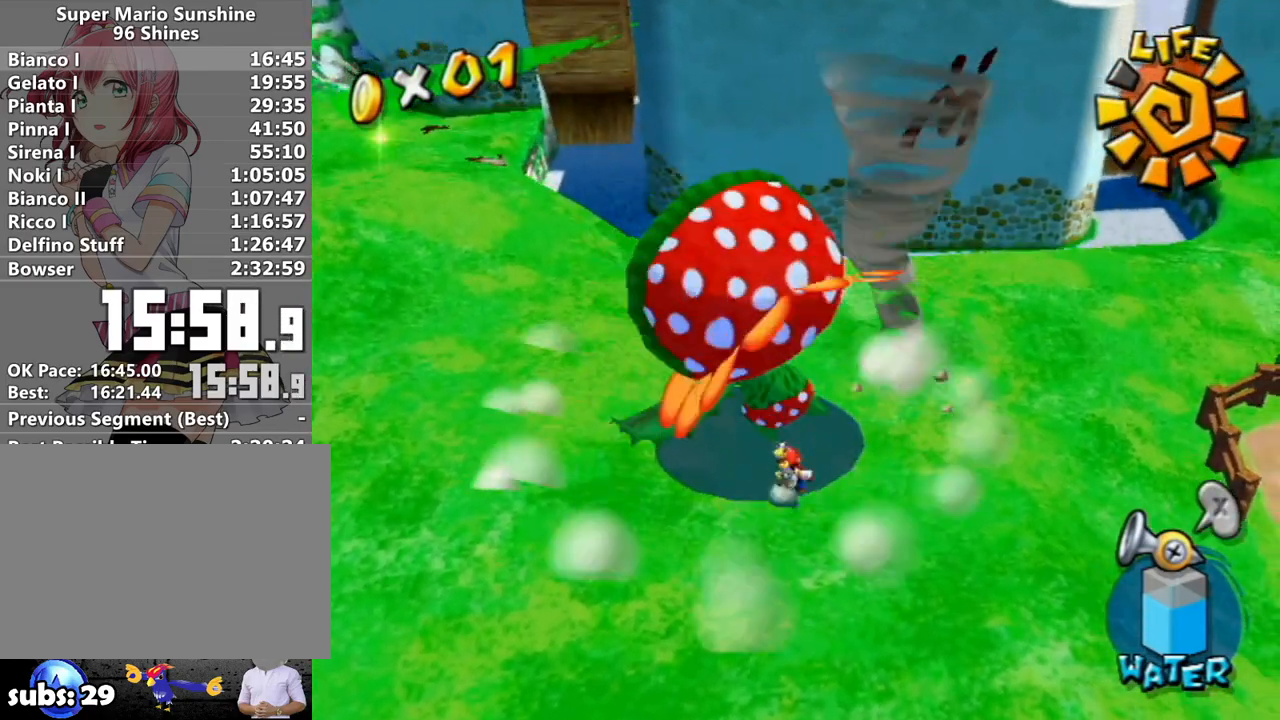
{"buttons": ["R1"], "left_stick": "up-left", "right_stick": "center", "events": []}
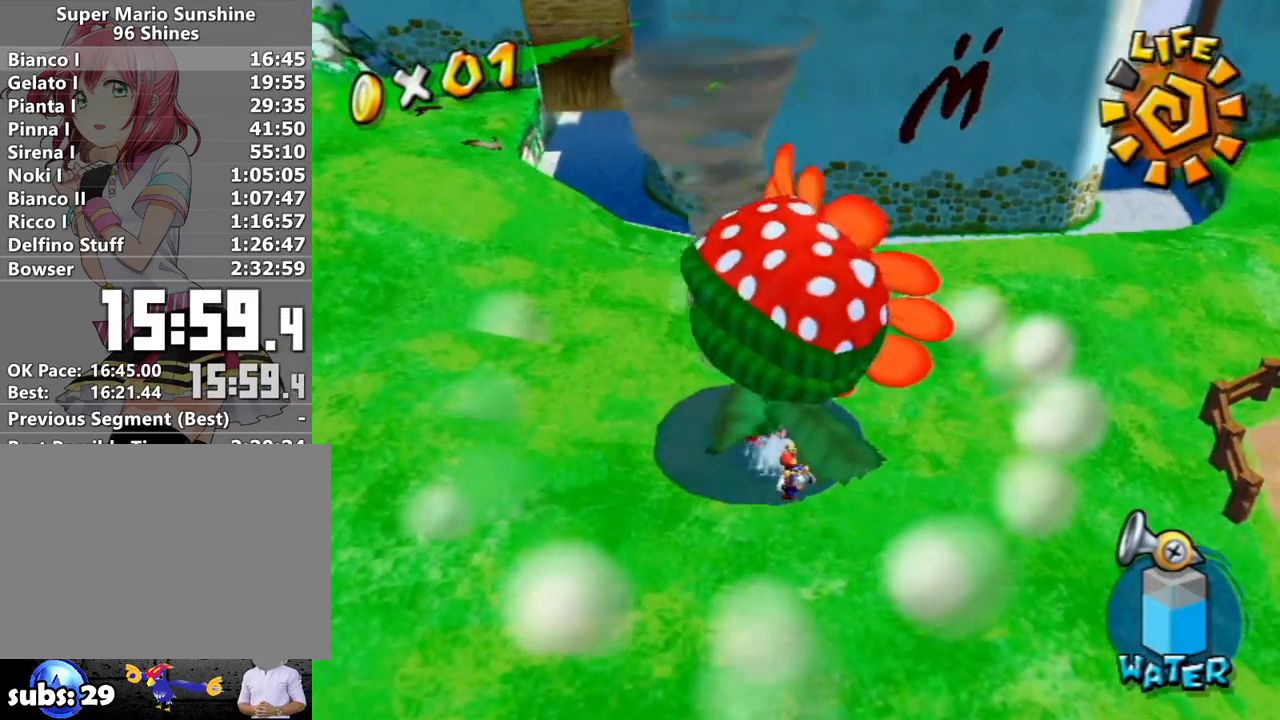
{"buttons": ["R1"], "left_stick": "up-left", "right_stick": "center", "events": []}
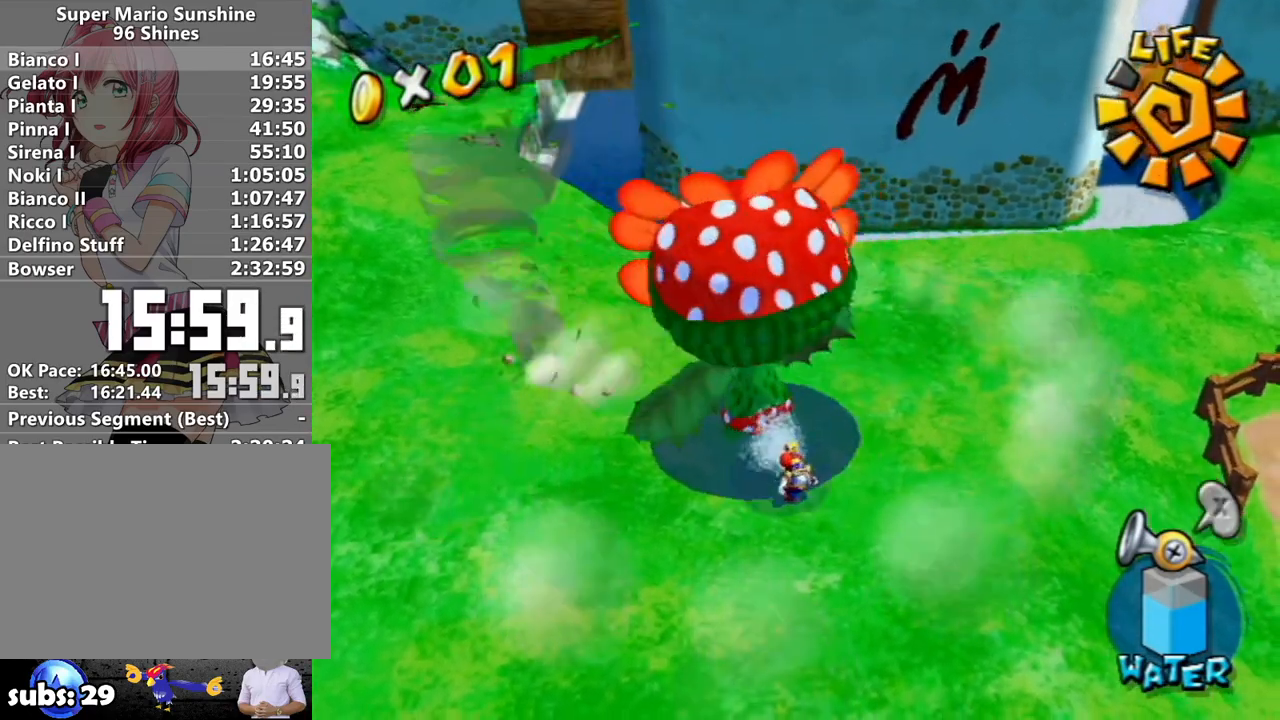
{"buttons": [], "left_stick": "up-left", "right_stick": "center", "events": [[50, "A", "down"], [417, "A", "up"], [467, "R1", "up"]]}
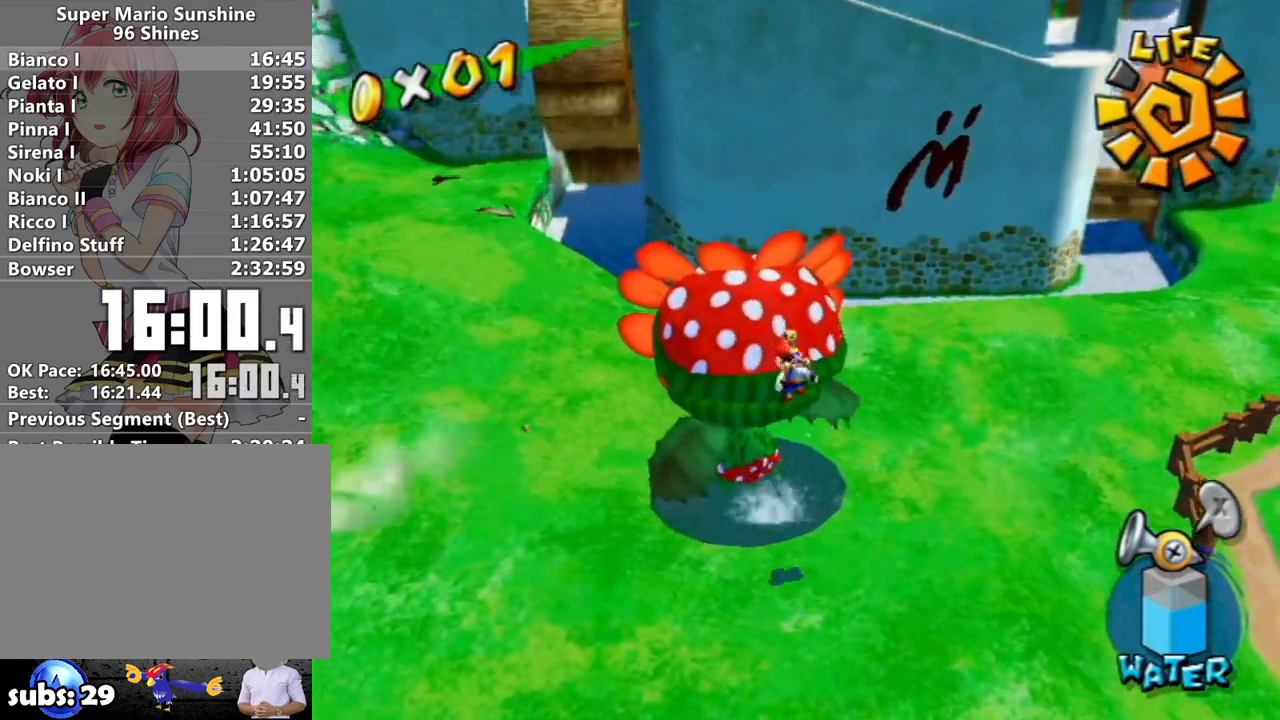
{"buttons": ["A", "R1"], "left_stick": "up-left", "right_stick": "center", "events": [[17, "R1", "down"], [50, "A", "down"], [133, "A", "up"], [133, "R1", "up"], [217, "R1", "down"], [233, "A", "down"], [300, "A", "up"], [333, "R1", "up"], [367, "R1", "down"], [400, "A", "down"]]}
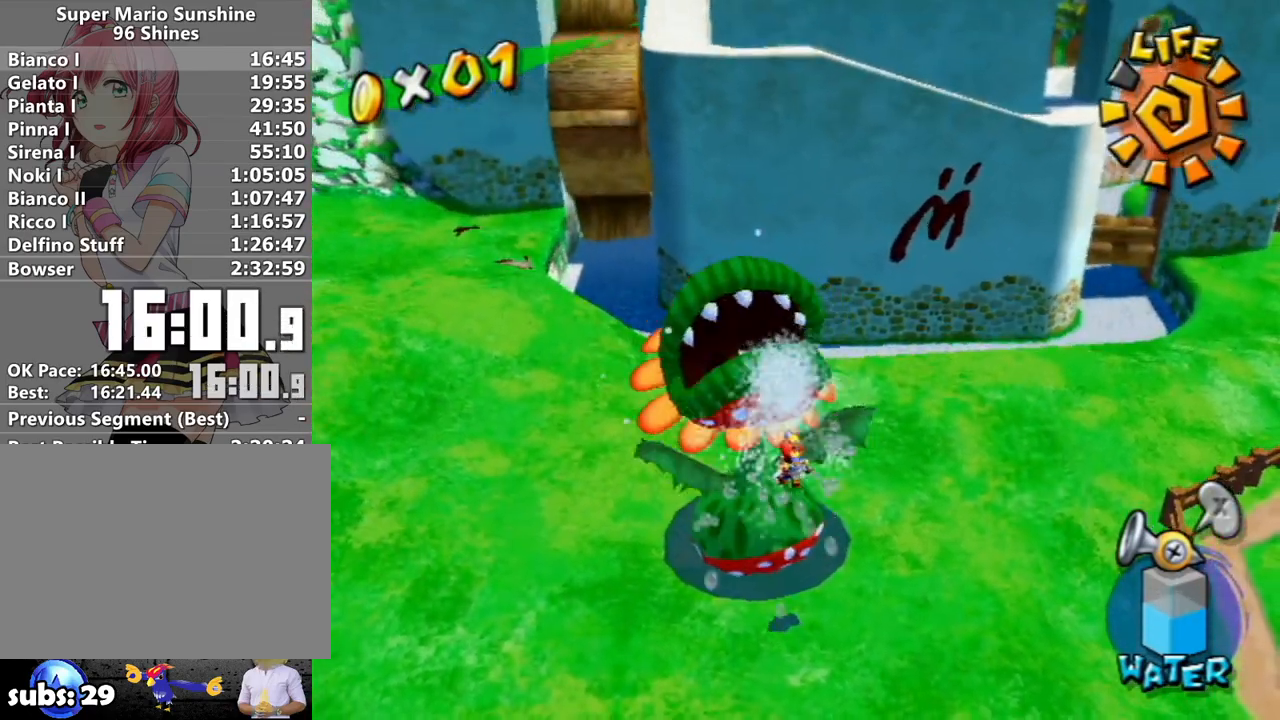
{"buttons": ["X"], "left_stick": "center", "right_stick": "center", "events": [[17, "A", "up"], [50, "R1", "up"], [50, "left_stick", "center"], [433, "X", "down"]]}
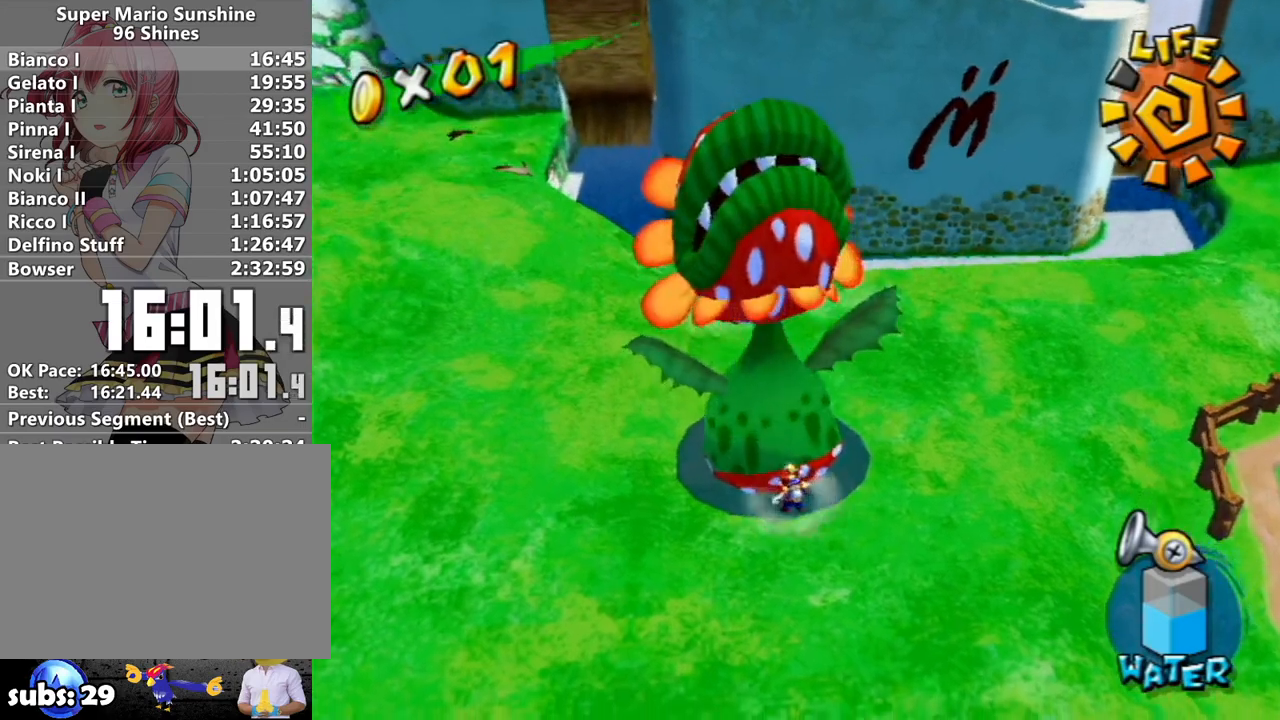
{"buttons": [], "left_stick": "down", "right_stick": "center", "events": [[50, "X", "up"], [183, "left_stick", "left"], [183, "right_stick", "down-left"], [267, "right_stick", "center"], [383, "left_stick", "down"]]}
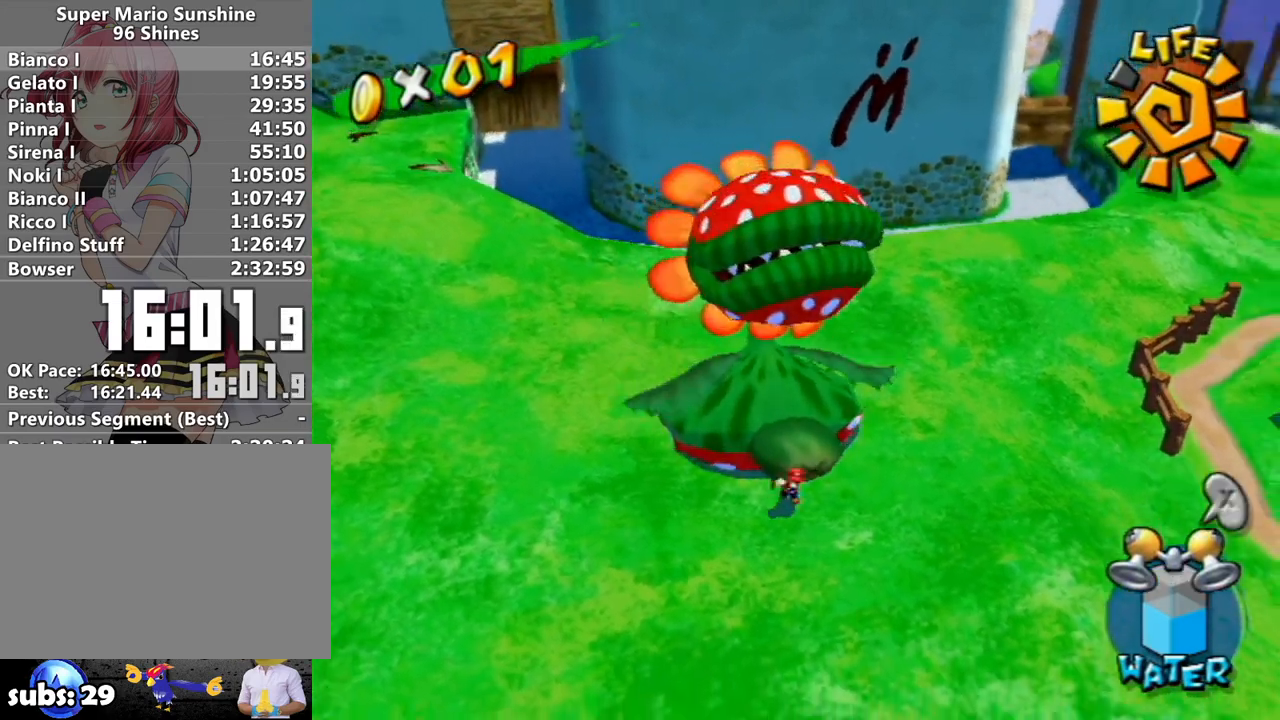
{"buttons": [], "left_stick": "center", "right_stick": "center", "events": [[117, "left_stick", "up"], [167, "A", "down"], [400, "left_stick", "center"], [467, "A", "up"]]}